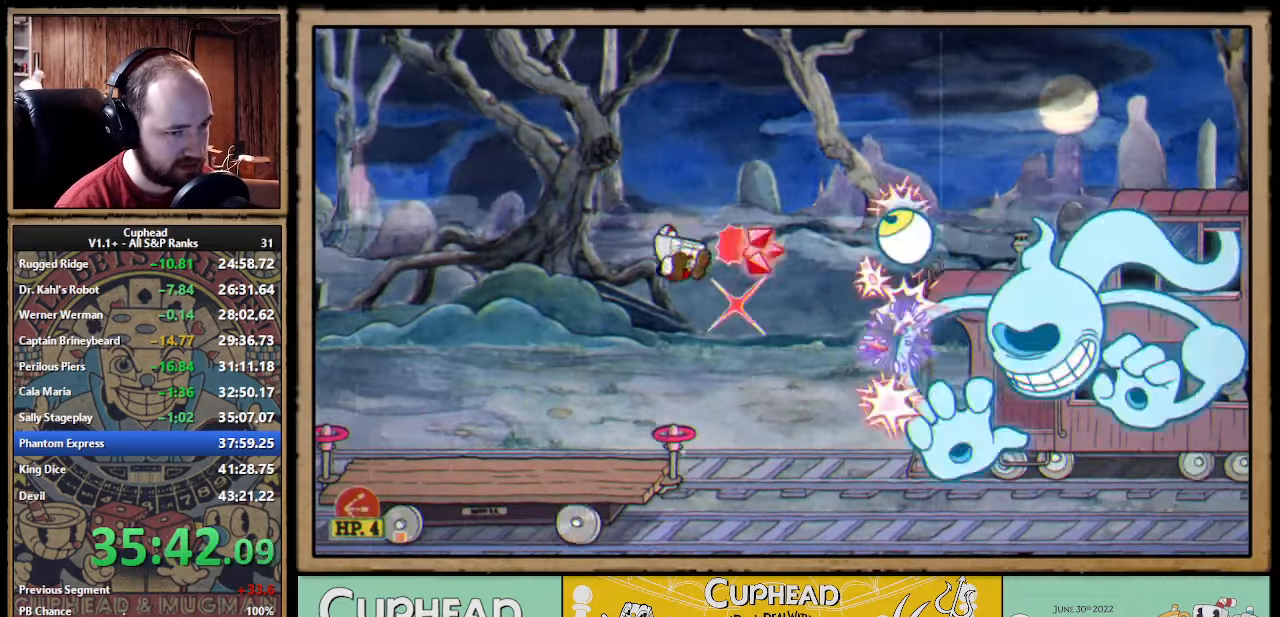
Gameplay with a controller (Xbox layout); each line is a JSON object with the inputs held at the frame after it. "events" lists button and stick changes between this image and that frame as [ms after this image, input, new state], when the widget could be followed in between. Not read: right_stick.
{"buttons": ["A", "X"], "left_stick": "center", "events": [[366, "A", "down"]]}
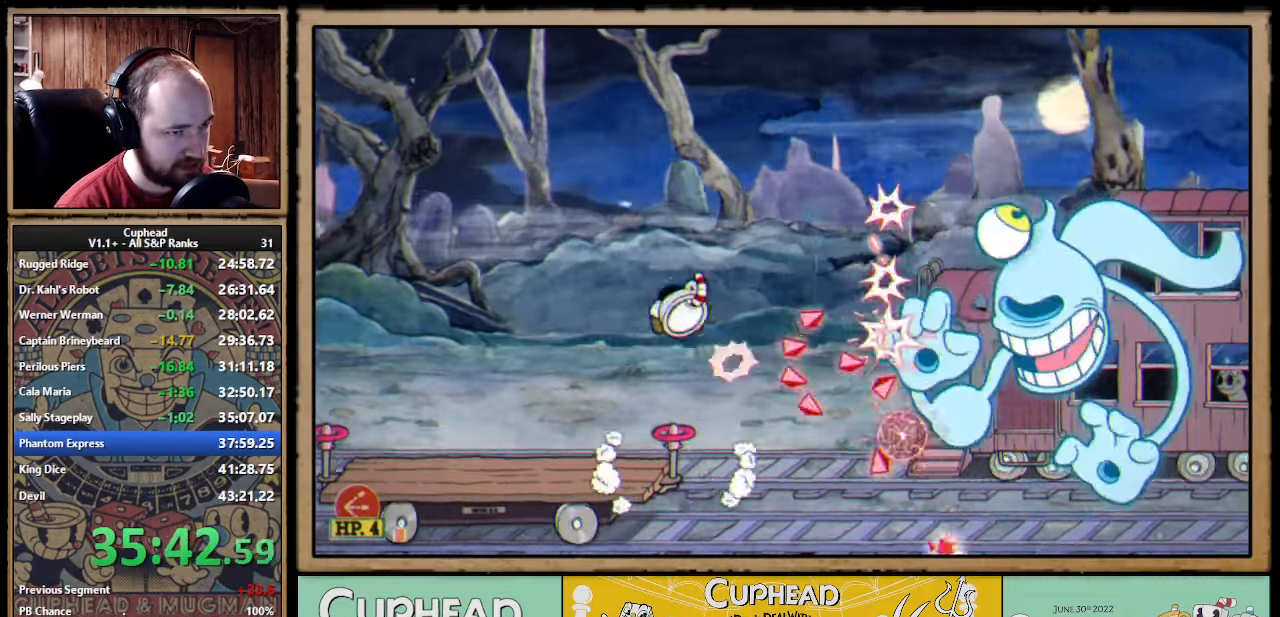
{"buttons": ["X"], "left_stick": "center", "events": [[33, "A", "up"]]}
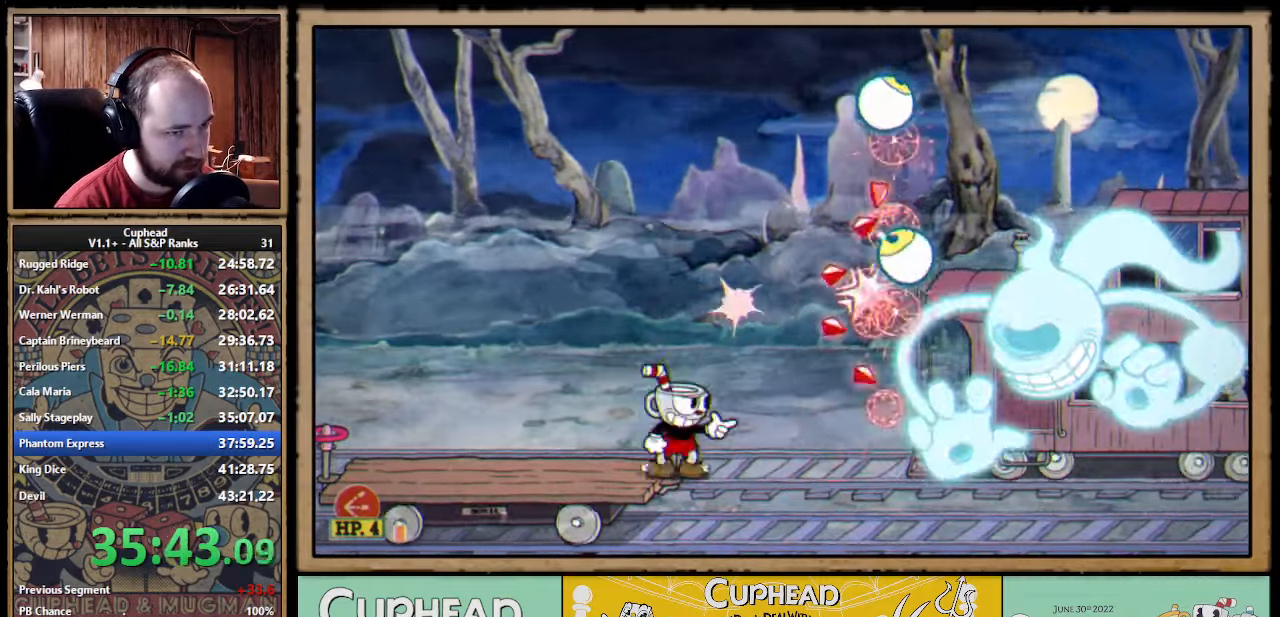
{"buttons": ["X"], "left_stick": "center", "events": [[50, "A", "down"], [183, "A", "up"]]}
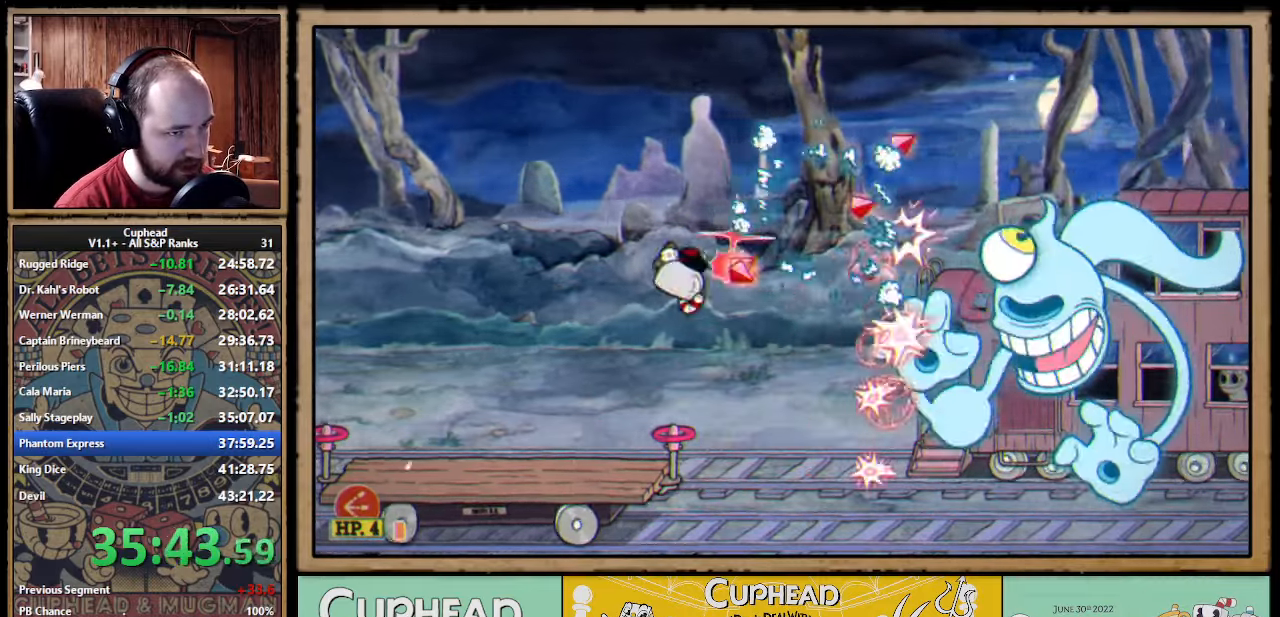
{"buttons": ["X"], "left_stick": "center", "events": [[200, "A", "down"], [316, "A", "up"]]}
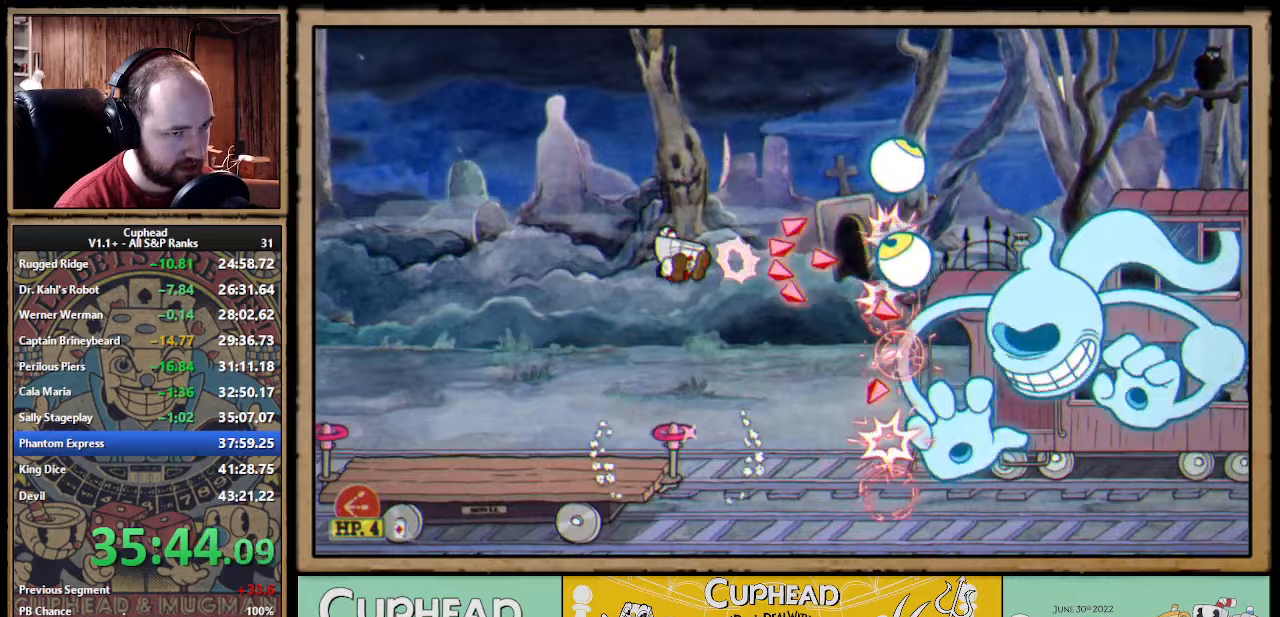
{"buttons": ["X"], "left_stick": "center", "events": [[317, "A", "down"], [317, "L1", "down"], [383, "A", "up"], [417, "L1", "up"]]}
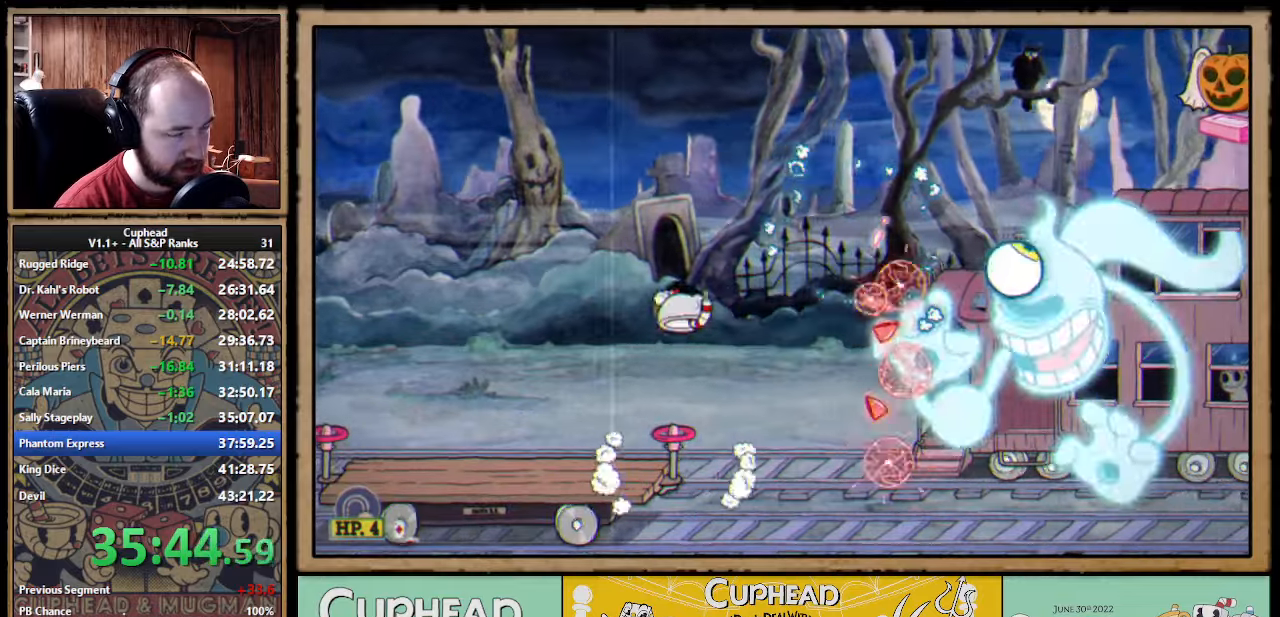
{"buttons": ["X", "L1"], "left_stick": "center", "events": [[383, "A", "down"], [450, "A", "up"], [467, "L1", "down"]]}
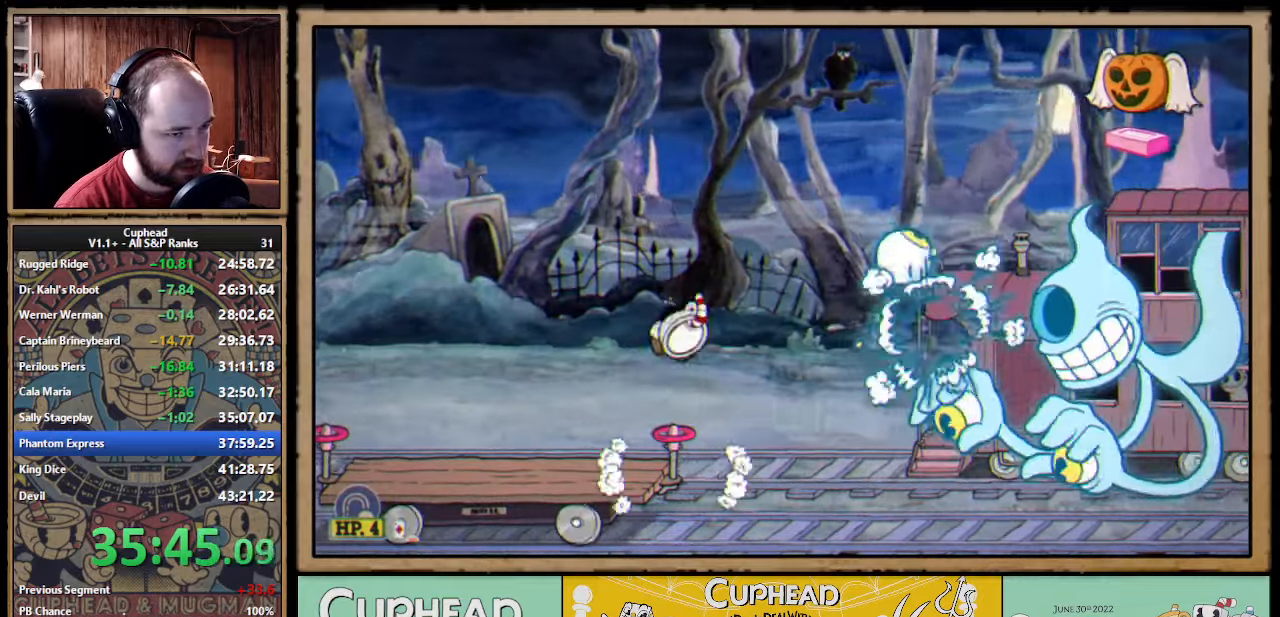
{"buttons": ["A", "X"], "left_stick": "center", "events": [[83, "L1", "up"], [467, "A", "down"]]}
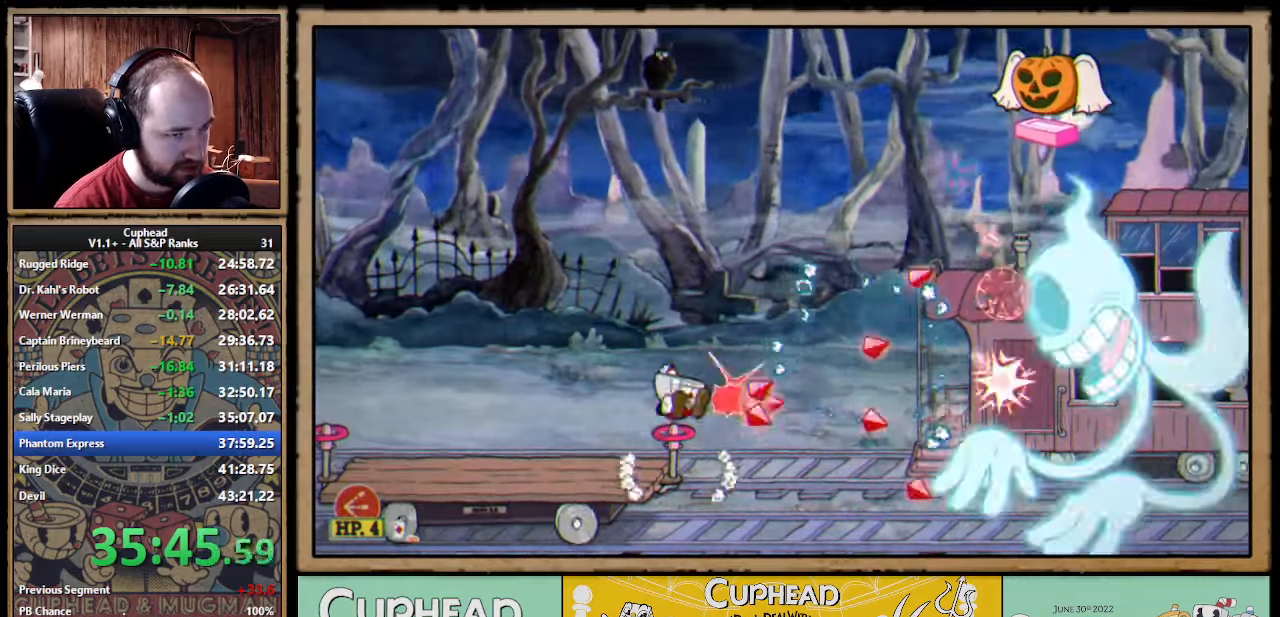
{"buttons": ["X"], "left_stick": "center", "events": [[50, "left_stick", "right"], [117, "Y", "down"], [133, "A", "up"], [167, "left_stick", "center"], [200, "L1", "down"], [200, "Y", "up"], [333, "L1", "up"]]}
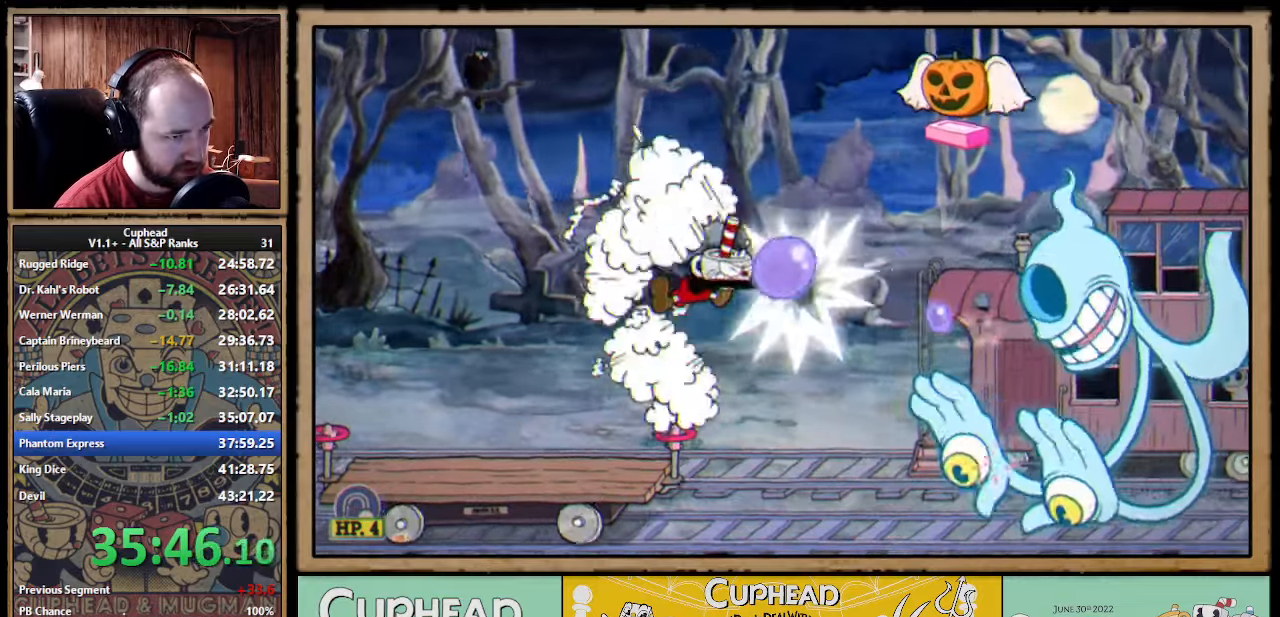
{"buttons": ["A", "X"], "left_stick": "center", "events": [[450, "A", "down"]]}
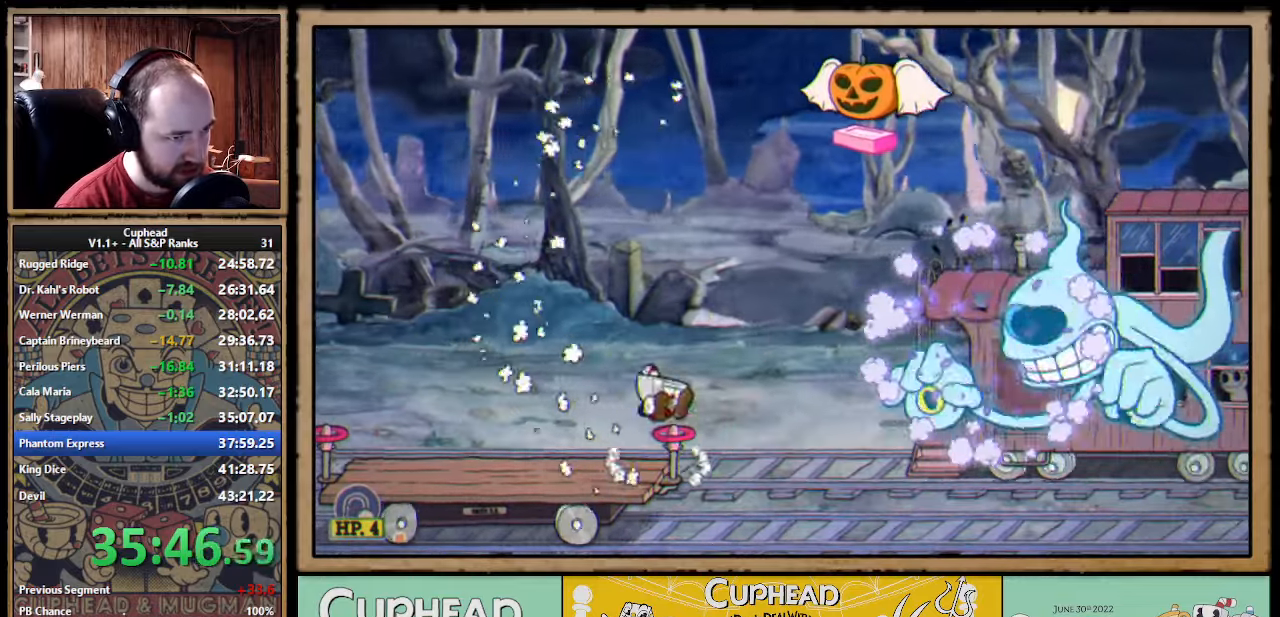
{"buttons": ["X"], "left_stick": "center", "events": [[50, "L1", "down"], [100, "A", "up"], [183, "L1", "up"]]}
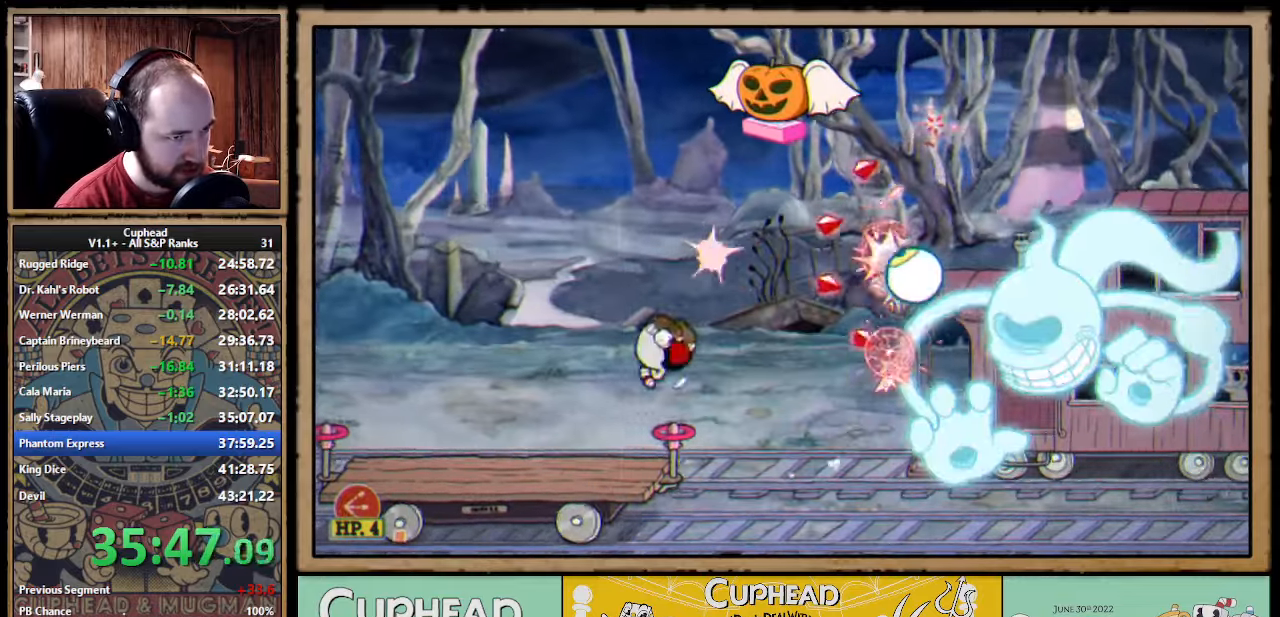
{"buttons": ["X"], "left_stick": "center", "events": [[133, "A", "down"], [400, "A", "up"]]}
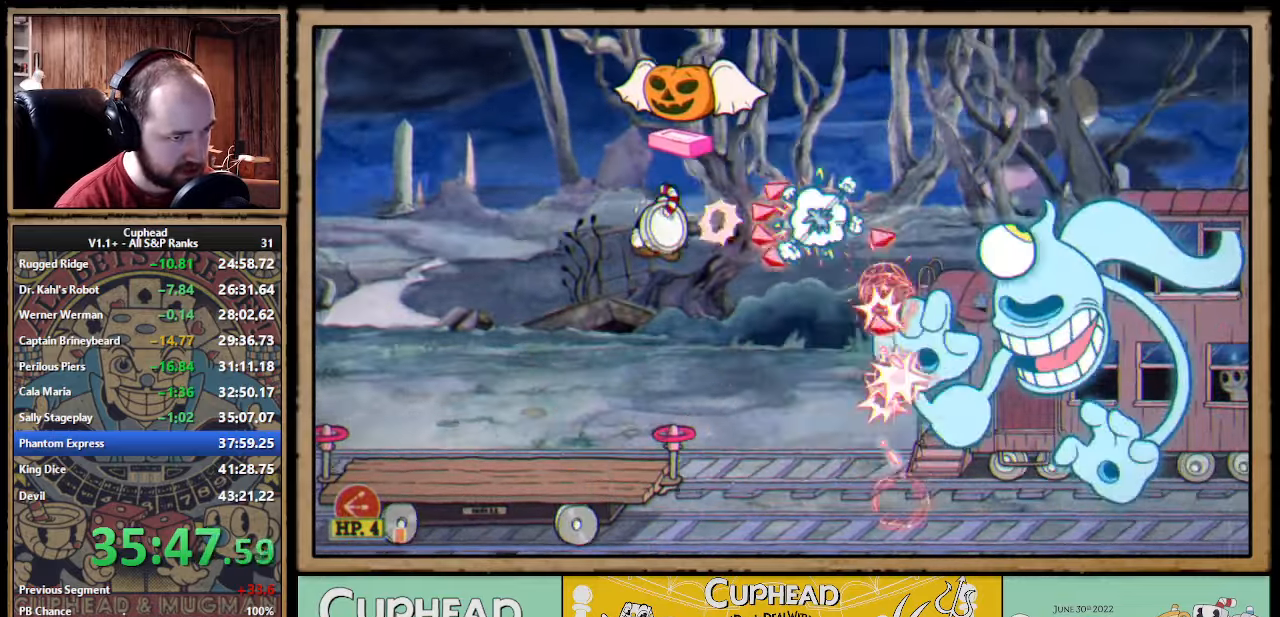
{"buttons": ["A", "X"], "left_stick": "center", "events": [[433, "A", "down"]]}
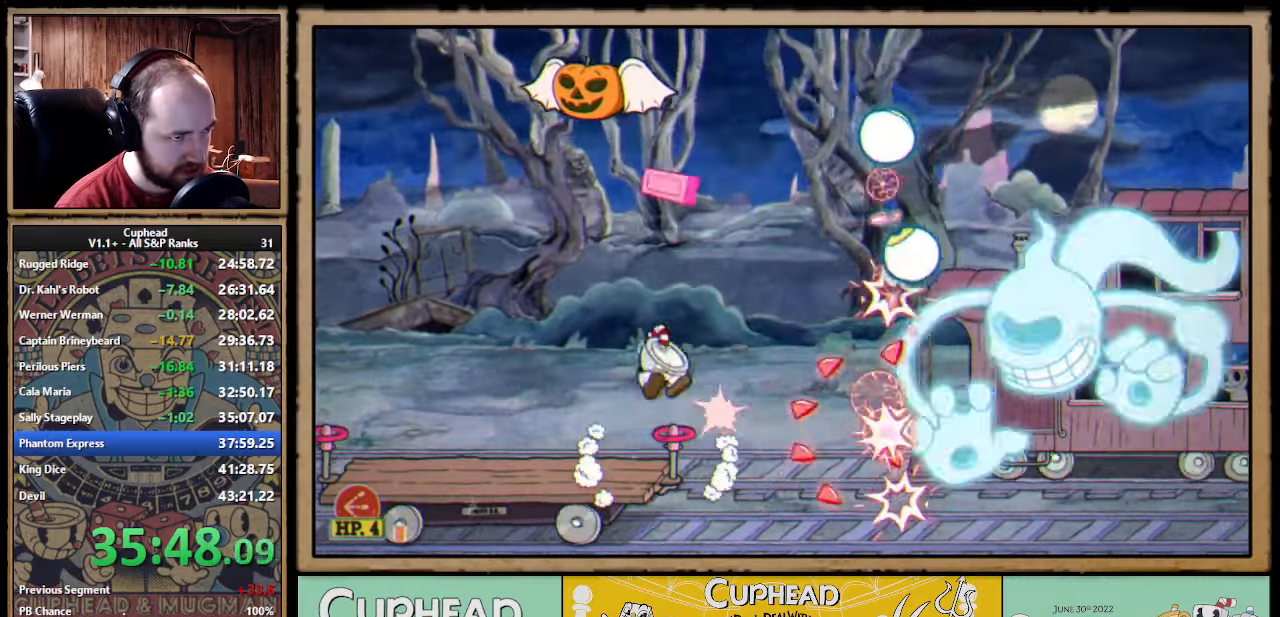
{"buttons": ["X"], "left_stick": "center", "events": [[33, "A", "up"], [117, "A", "down"], [217, "A", "up"]]}
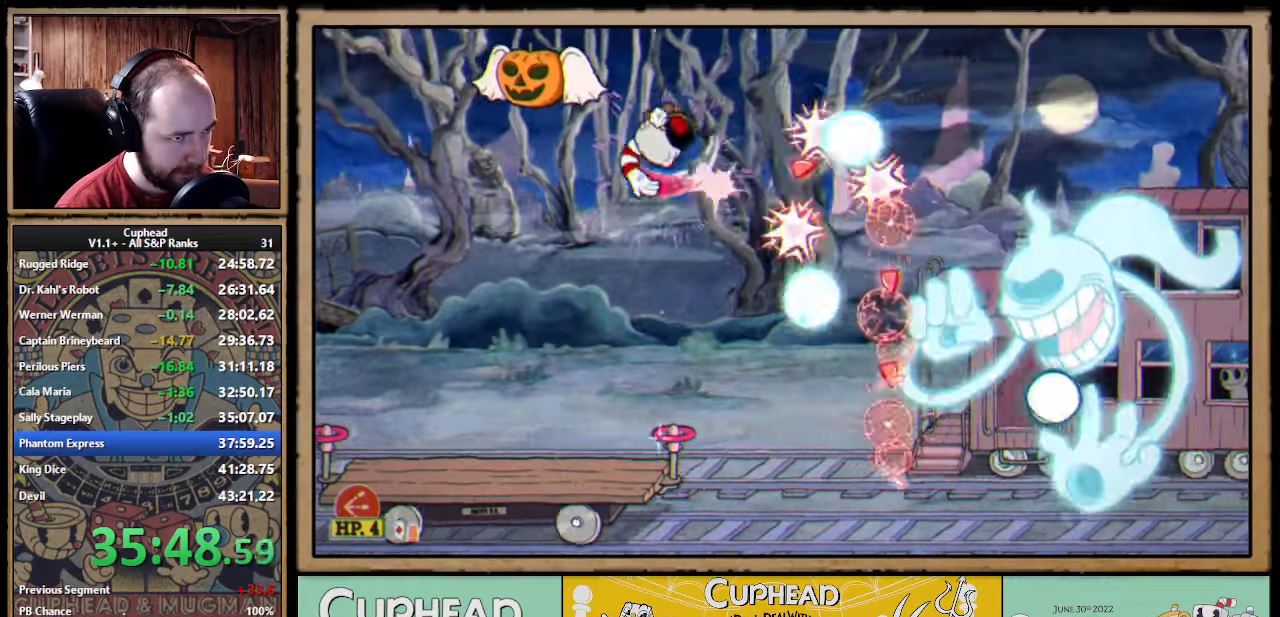
{"buttons": ["X"], "left_stick": "center", "events": []}
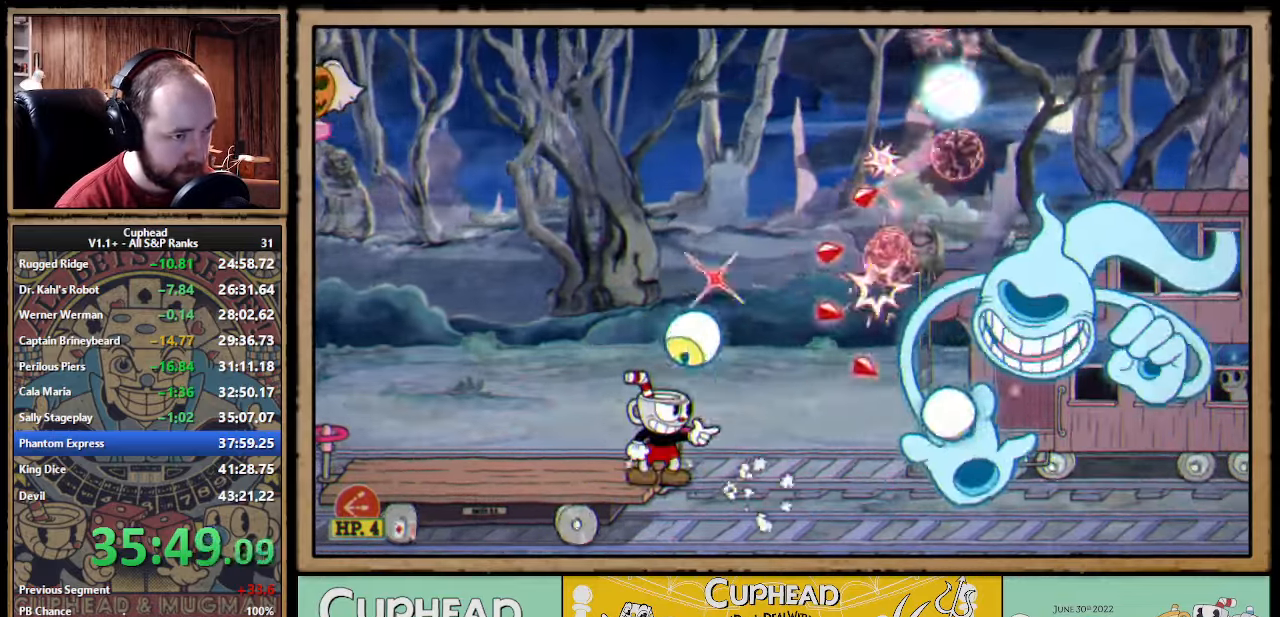
{"buttons": ["X"], "left_stick": "center", "events": [[217, "A", "down"], [384, "A", "up"]]}
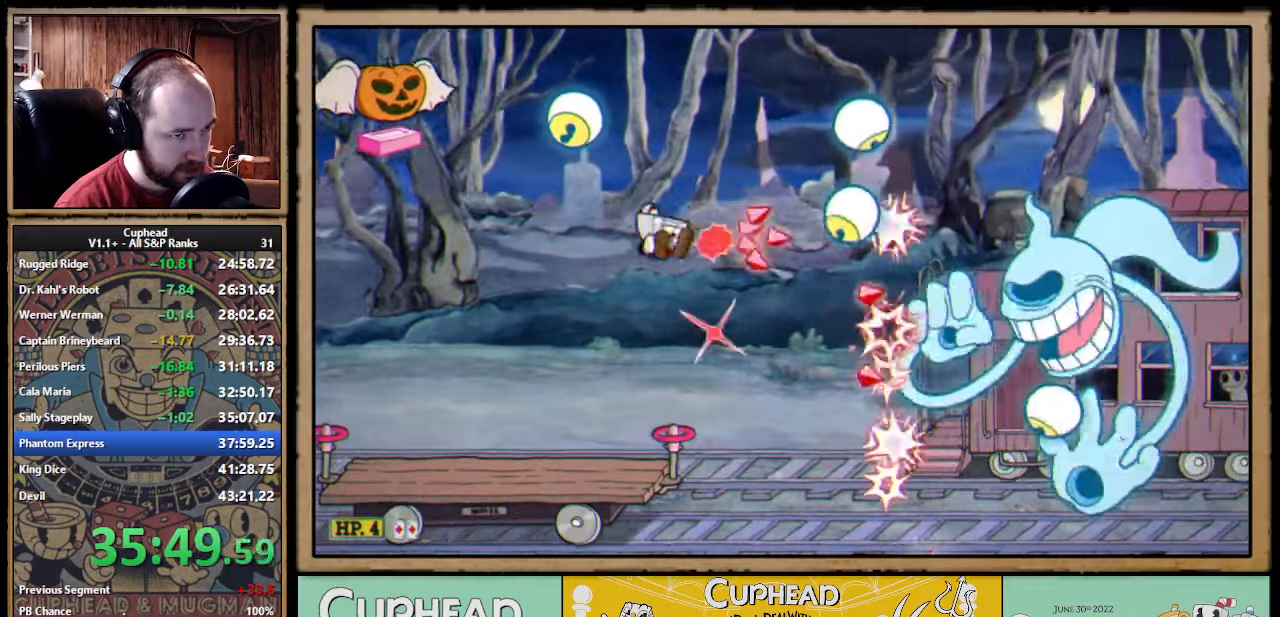
{"buttons": ["A", "X"], "left_stick": "center", "events": [[500, "A", "down"]]}
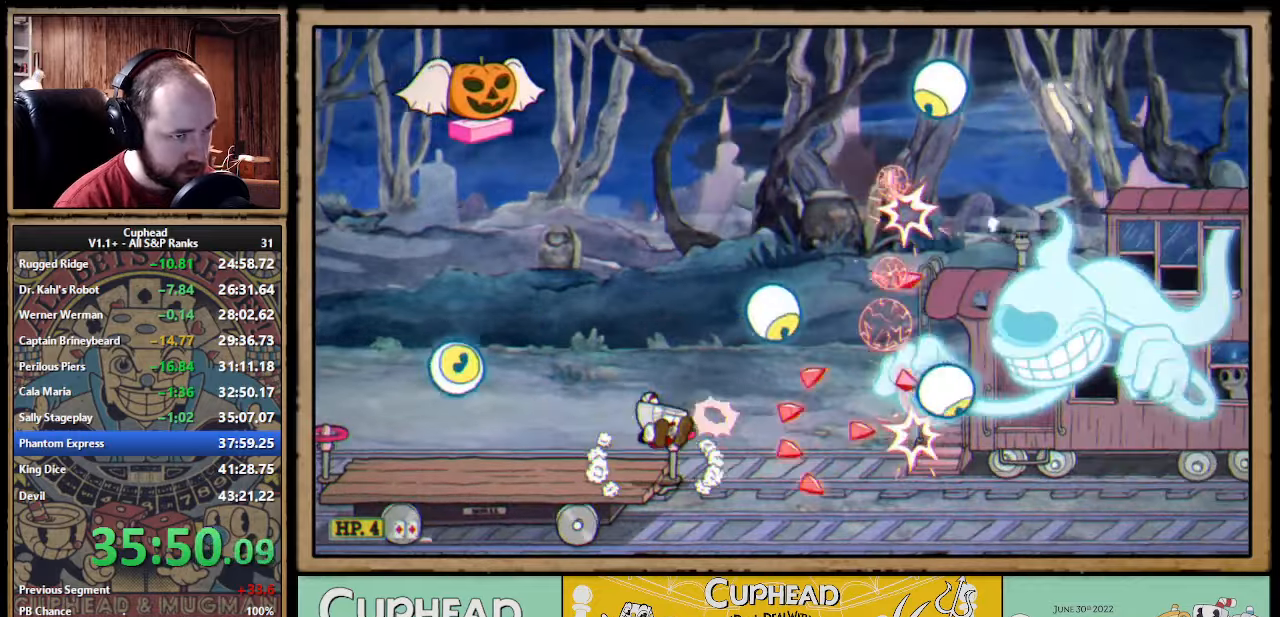
{"buttons": ["X"], "left_stick": "center", "events": [[134, "A", "up"]]}
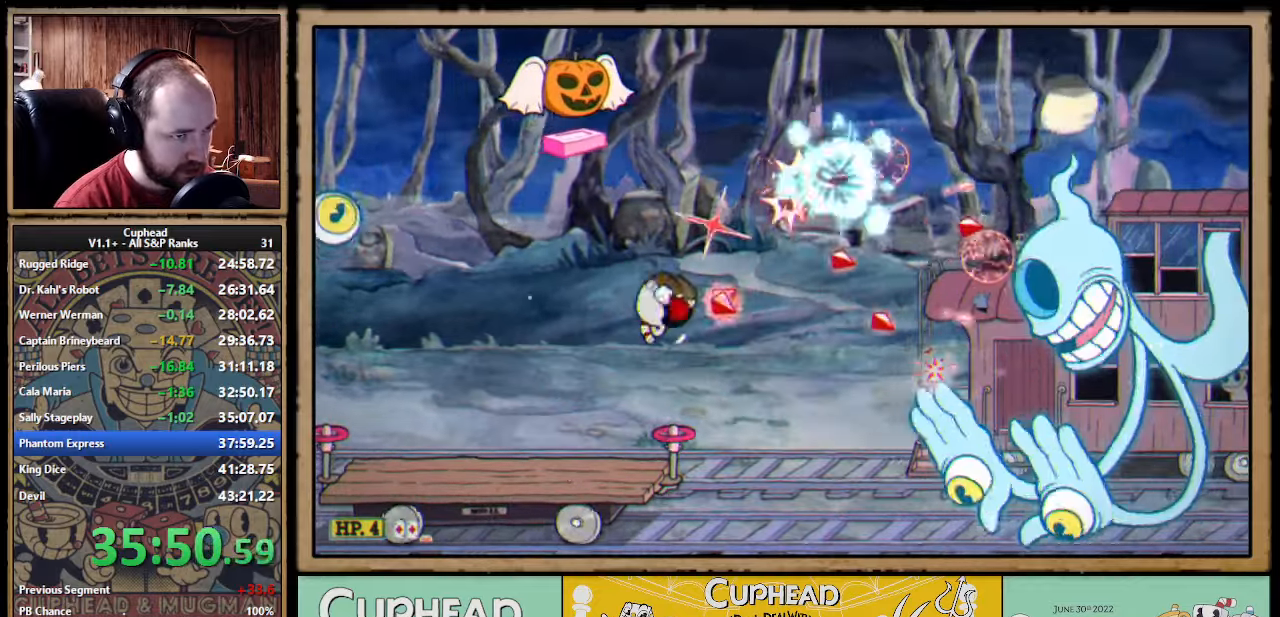
{"buttons": ["X"], "left_stick": "center", "events": [[184, "A", "down"], [284, "Y", "down"], [300, "A", "up"], [317, "X", "up"], [334, "L1", "down"], [350, "X", "down"], [384, "Y", "up"], [450, "L1", "up"]]}
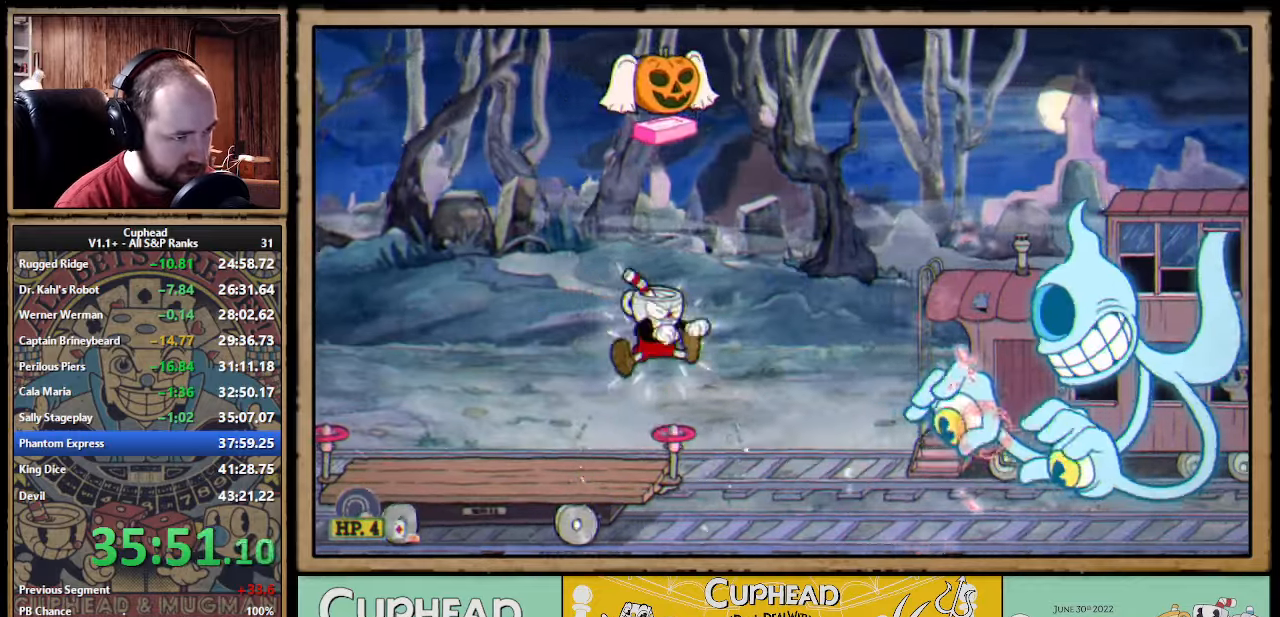
{"buttons": ["X"], "left_stick": "center", "events": []}
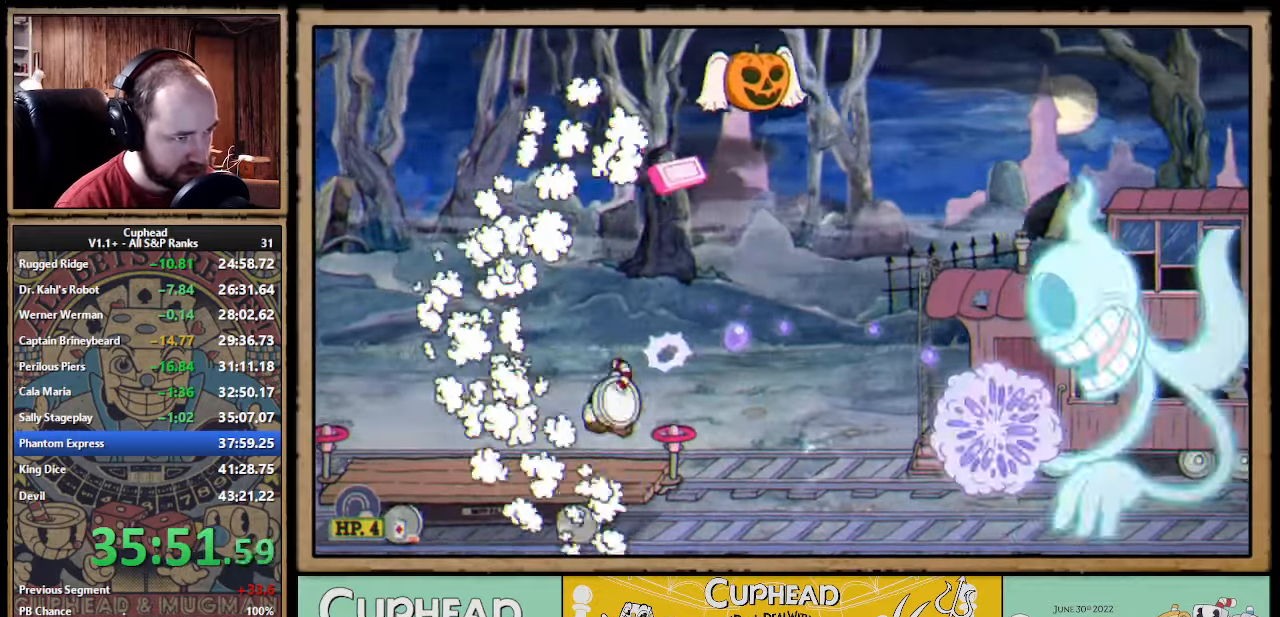
{"buttons": ["X"], "left_stick": "right", "events": [[84, "A", "down"], [184, "A", "up"], [200, "left_stick", "right"], [234, "A", "down"], [350, "left_stick", "center"], [367, "A", "up"], [450, "left_stick", "right"]]}
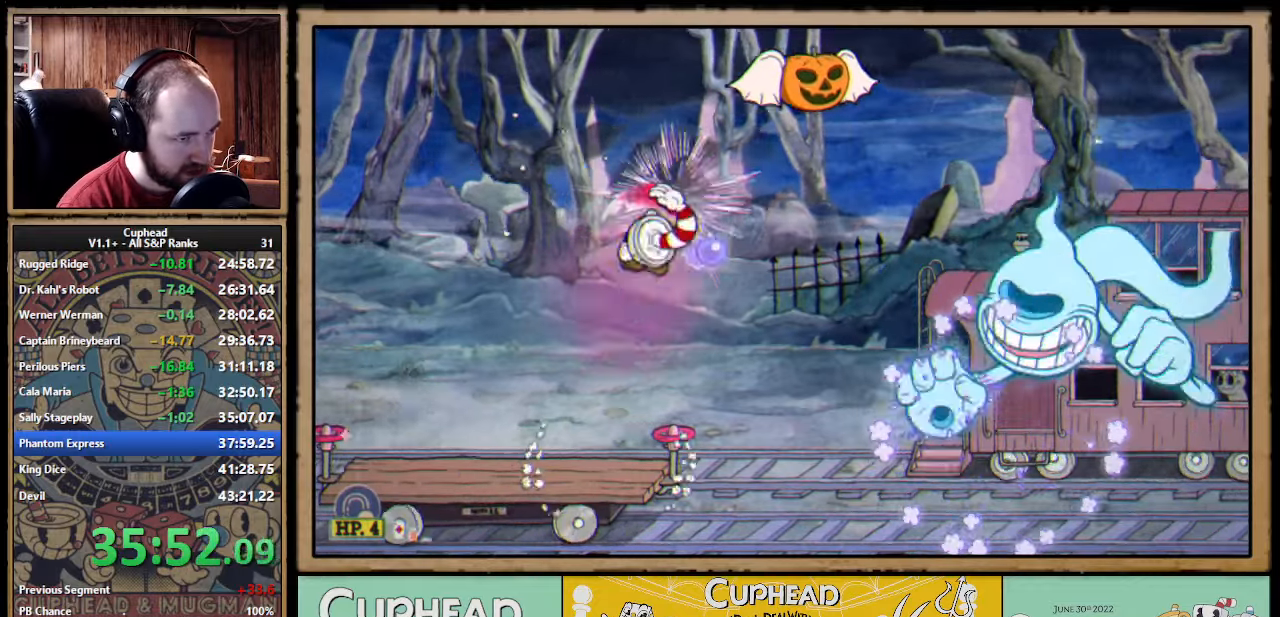
{"buttons": ["X"], "left_stick": "center", "events": [[34, "left_stick", "center"], [284, "L1", "down"], [417, "L1", "up"]]}
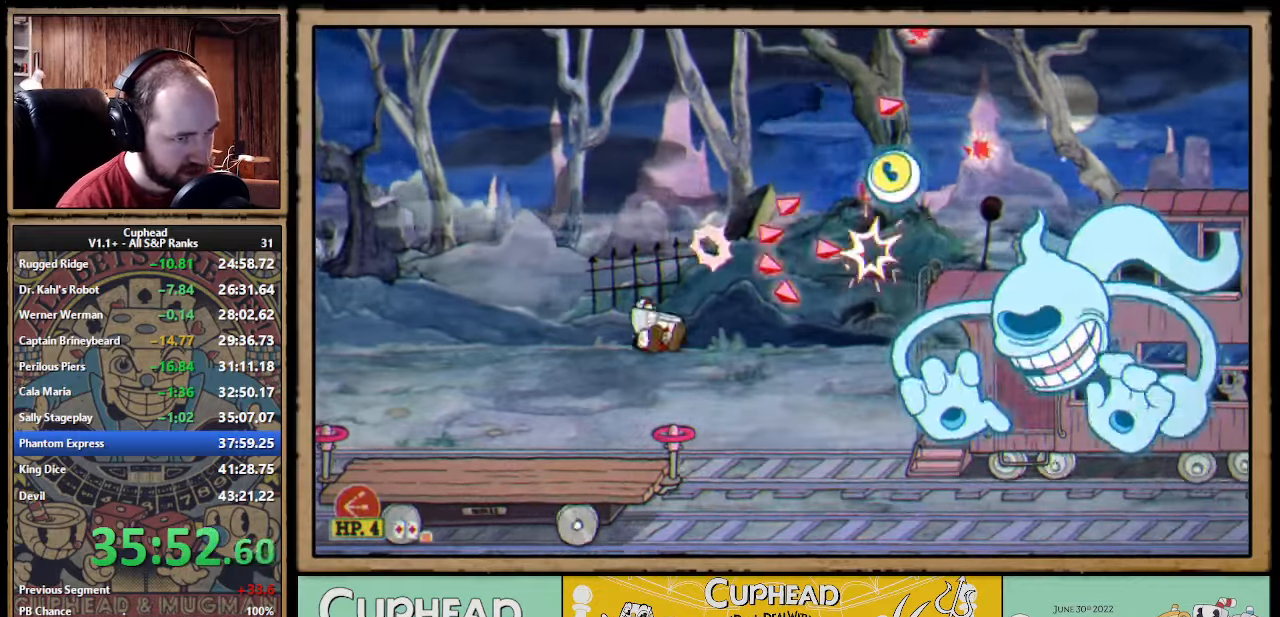
{"buttons": ["X"], "left_stick": "center", "events": [[134, "A", "down"], [467, "A", "up"]]}
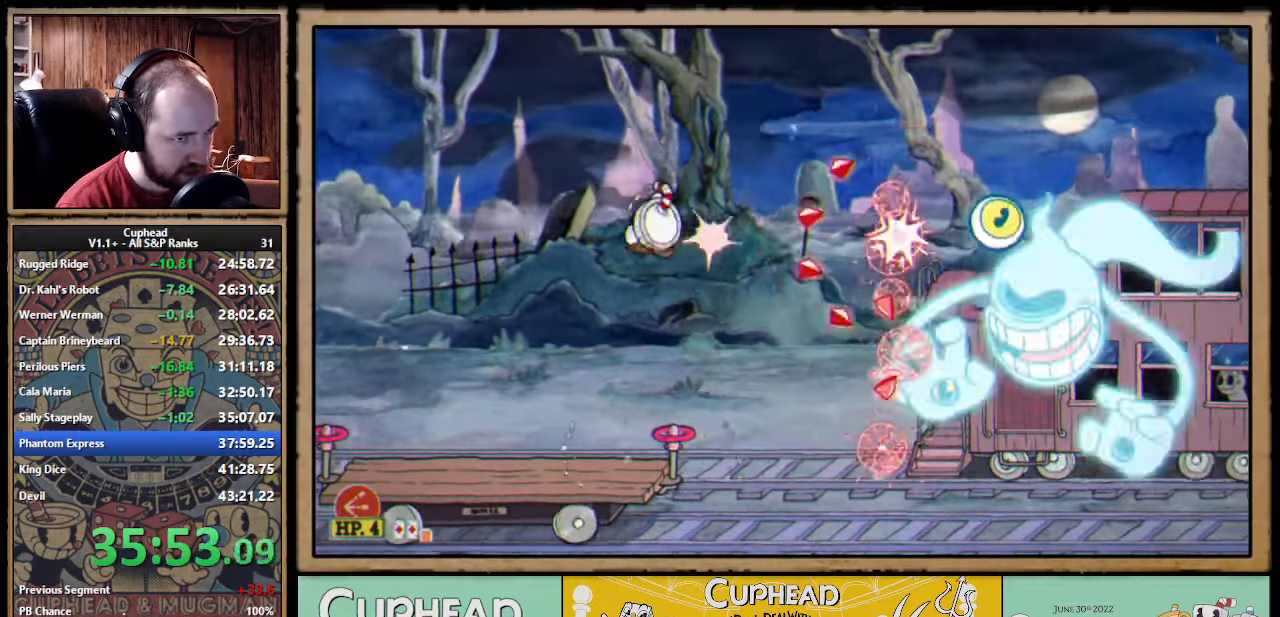
{"buttons": ["A", "X"], "left_stick": "center", "events": [[334, "A", "down"], [367, "left_stick", "right"], [467, "left_stick", "center"]]}
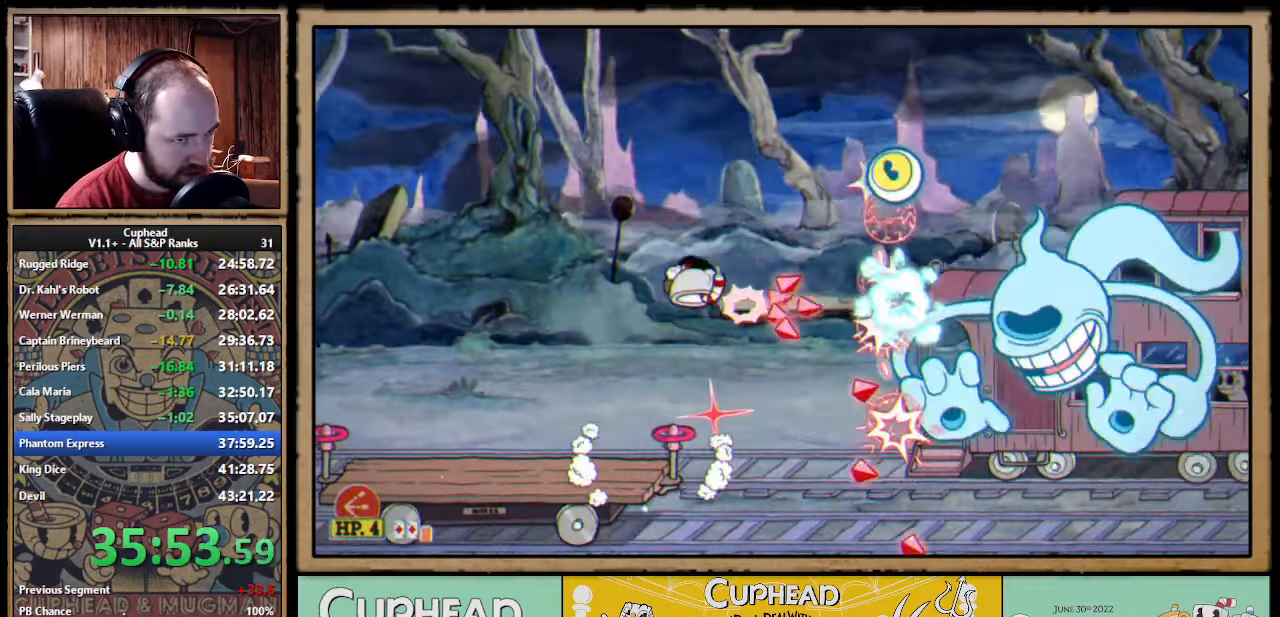
{"buttons": ["X"], "left_stick": "center", "events": [[34, "Y", "down"], [50, "A", "up"], [117, "L1", "down"], [134, "Y", "up"], [234, "L1", "up"]]}
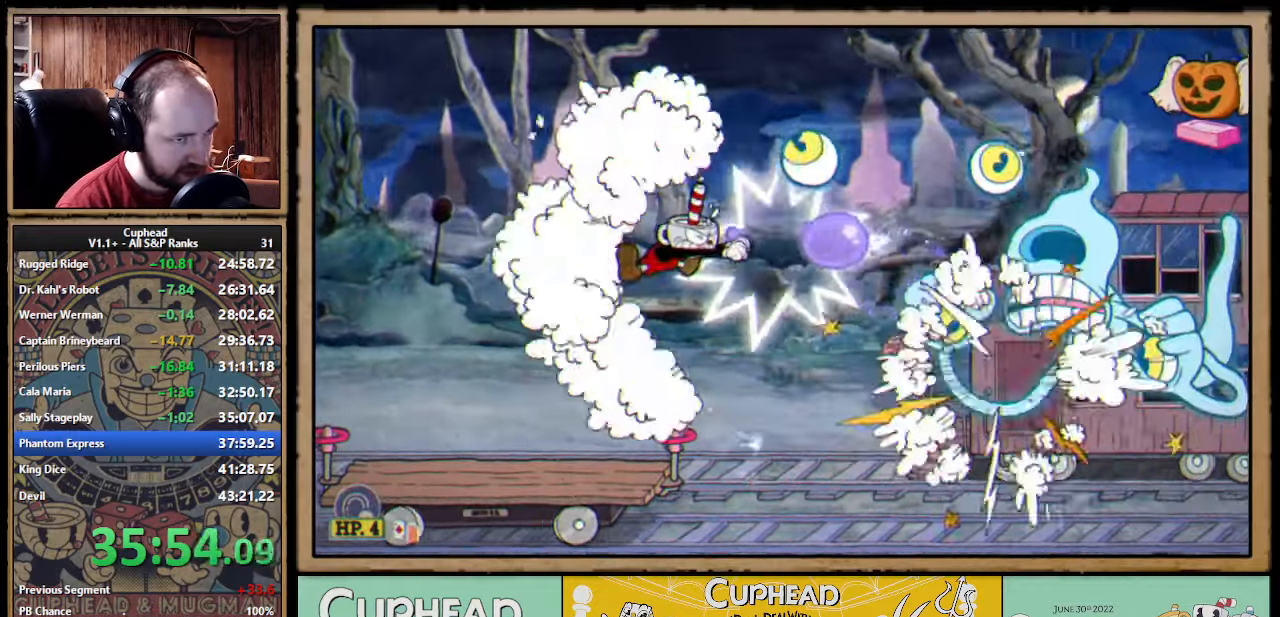
{"buttons": ["A", "X"], "left_stick": "center", "events": [[133, "L1", "down"], [233, "L1", "up"], [433, "A", "down"]]}
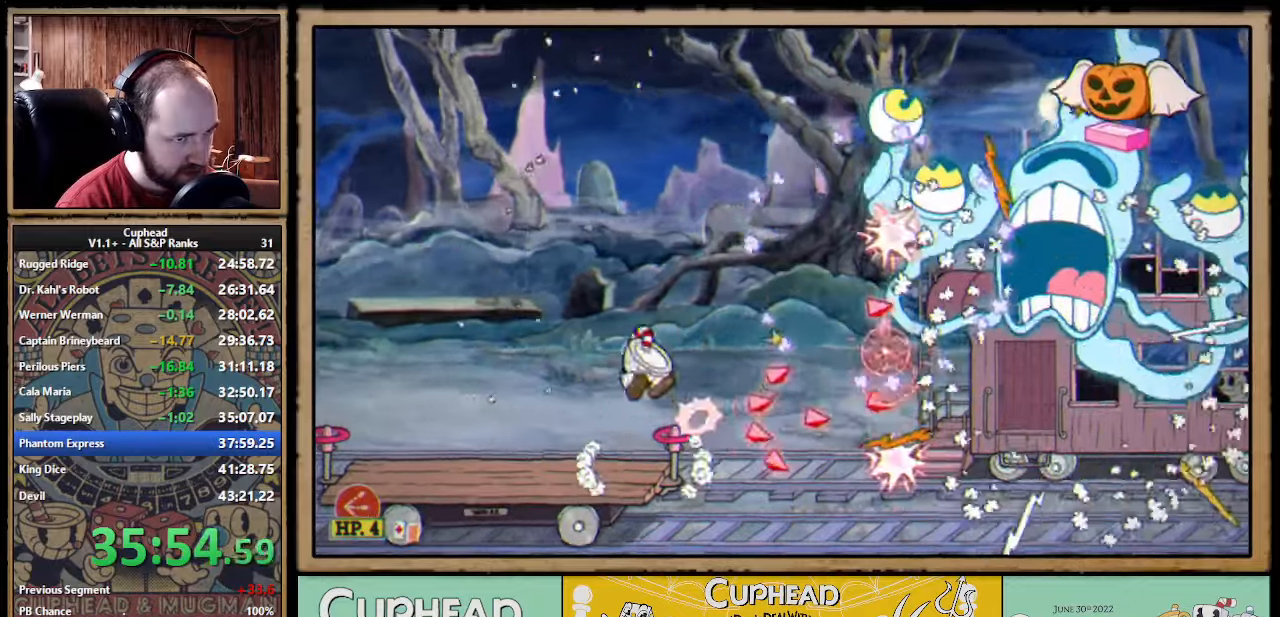
{"buttons": ["X"], "left_stick": "center", "events": [[33, "A", "up"]]}
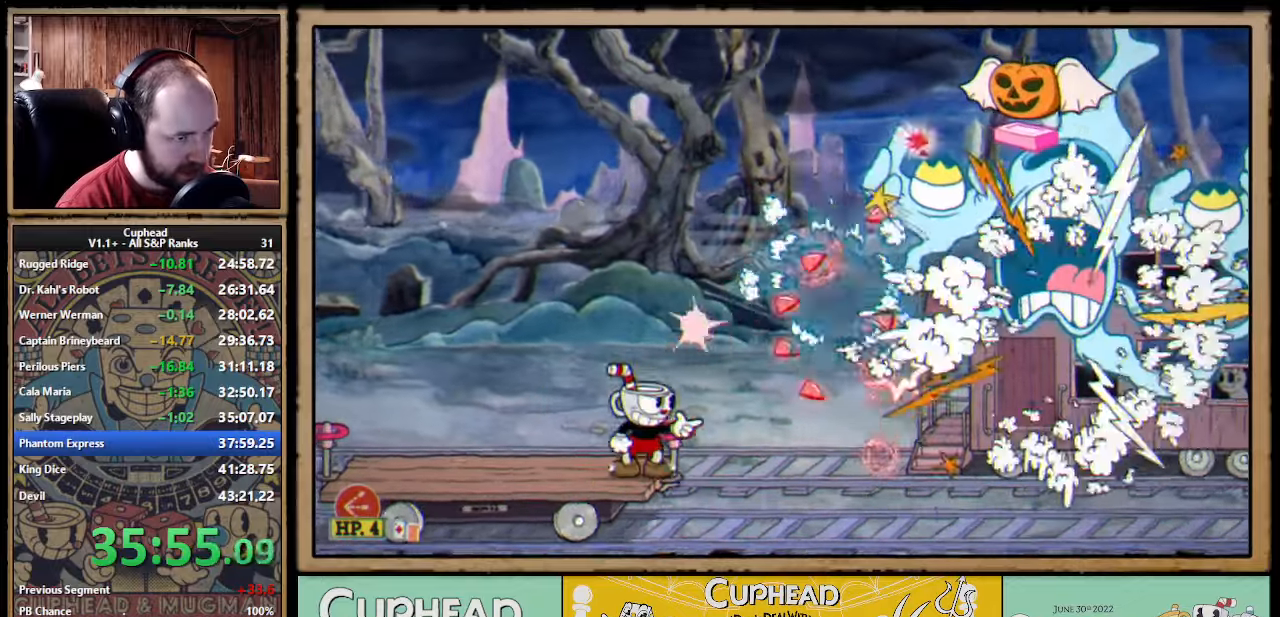
{"buttons": ["X"], "left_stick": "center", "events": [[83, "A", "down"], [166, "A", "up"], [350, "left_stick", "right"], [433, "left_stick", "center"]]}
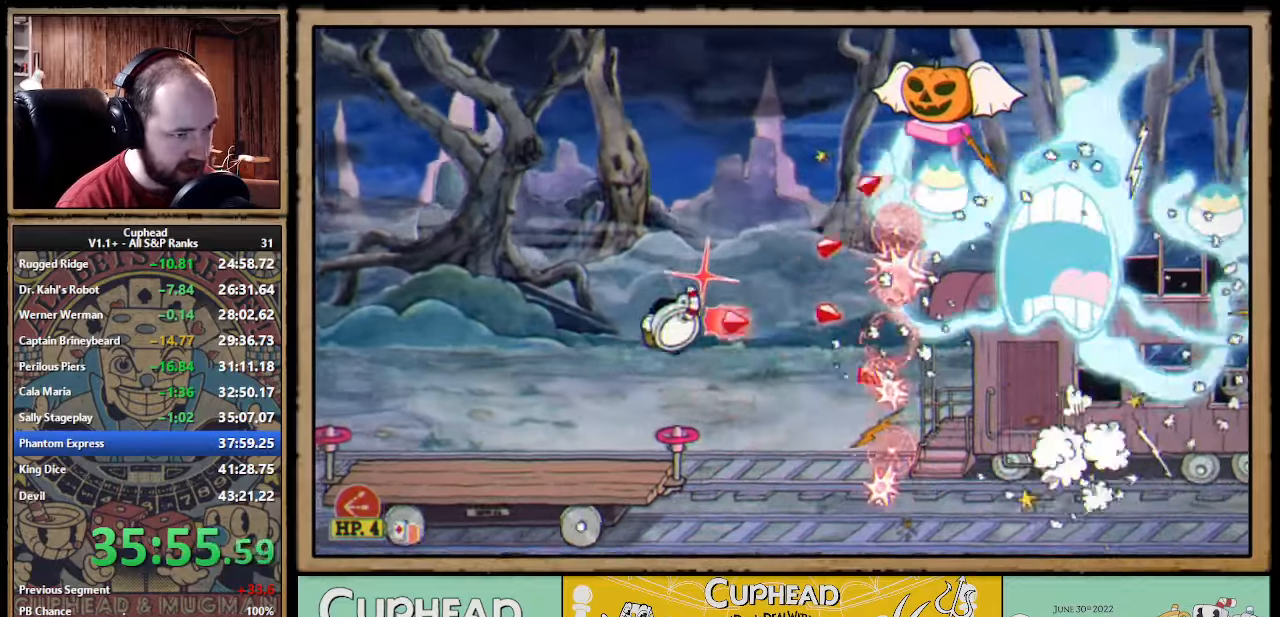
{"buttons": ["X"], "left_stick": "up-right", "events": [[16, "A", "down"], [250, "A", "up"], [266, "left_stick", "up-right"]]}
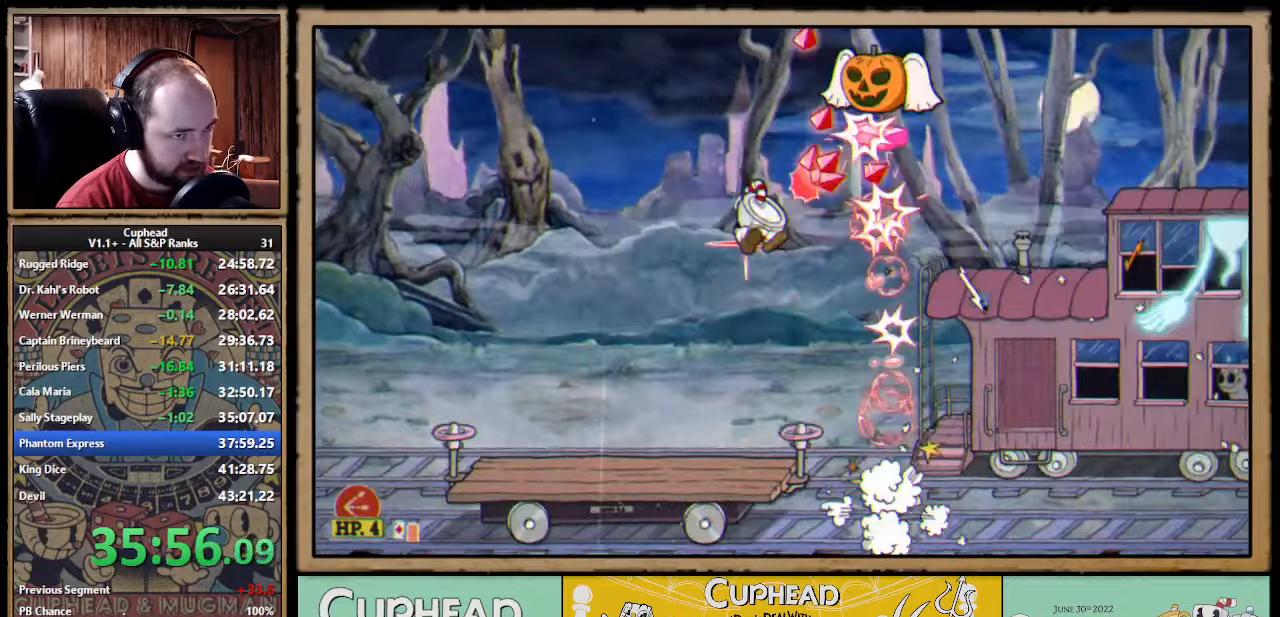
{"buttons": ["A"], "left_stick": "center", "events": [[100, "left_stick", "up"], [266, "X", "up"], [300, "left_stick", "up-left"], [400, "A", "down"], [400, "left_stick", "center"]]}
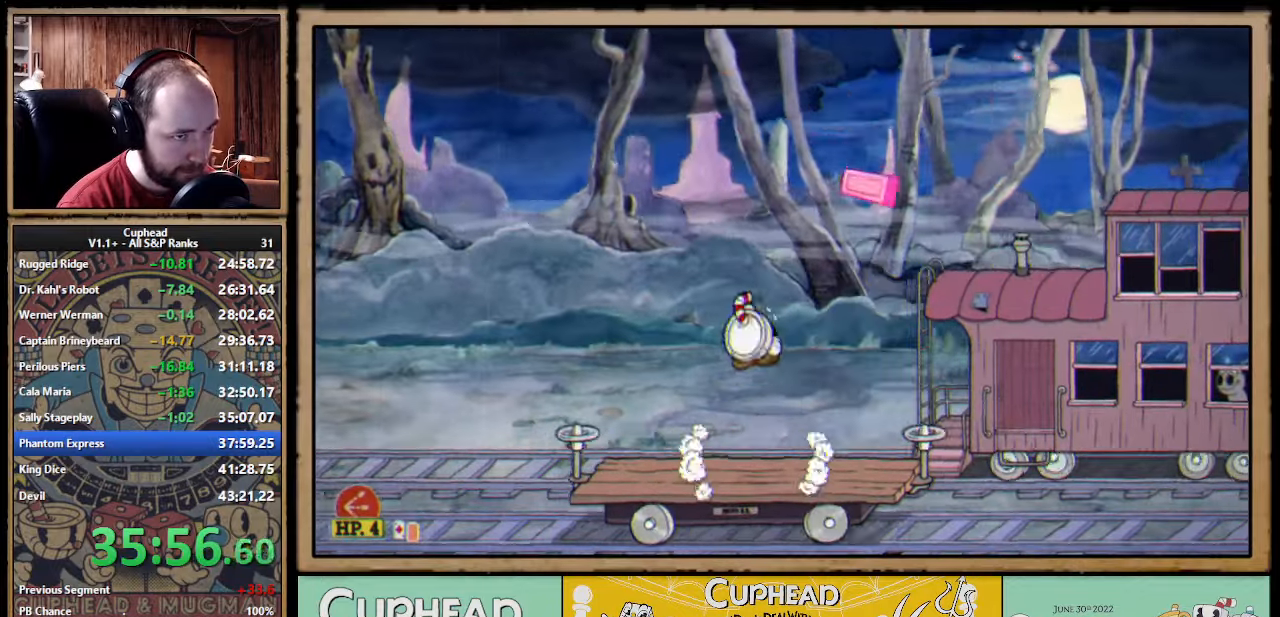
{"buttons": [], "left_stick": "center", "events": [[16, "left_stick", "right"], [33, "A", "up"], [100, "A", "down"], [216, "left_stick", "center"], [266, "A", "up"], [333, "left_stick", "left"], [500, "left_stick", "center"]]}